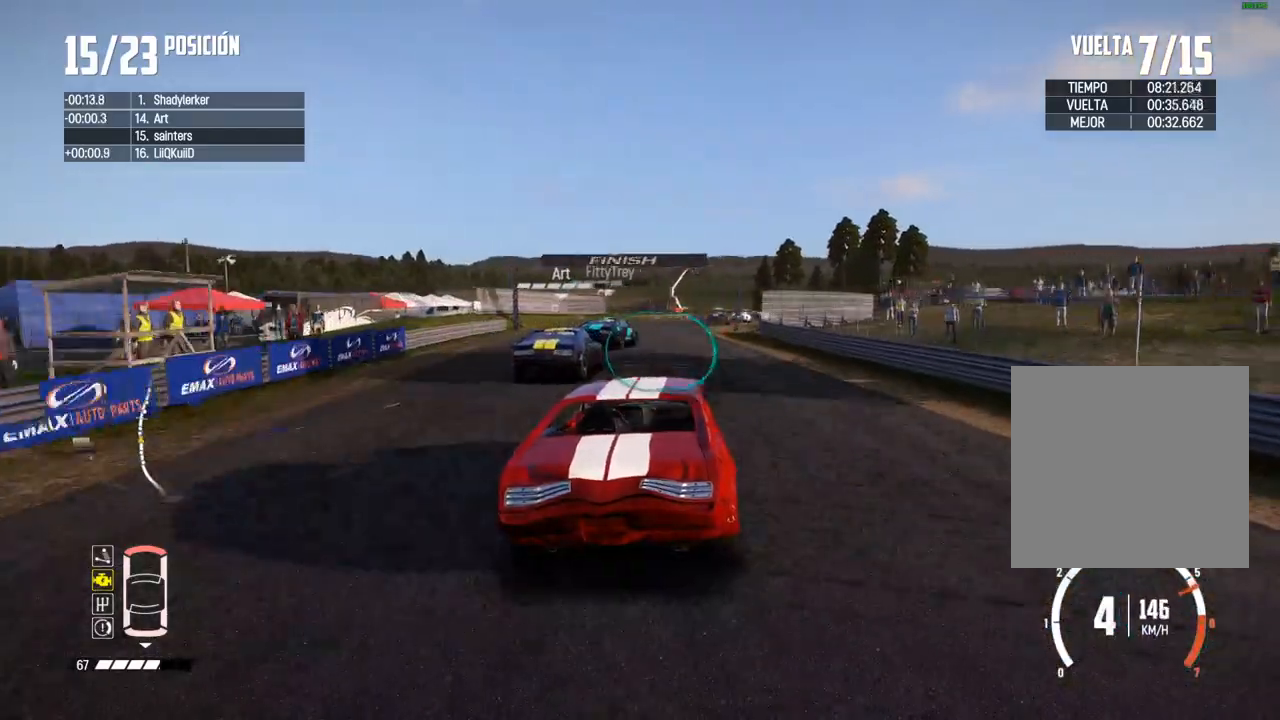
Gameplay with a controller (Xbox layout); each line is a JSON object with the inputs held at the frame after it. "events" lists button and stick changes between this image and that frame as [ms after this image, input, new state], when the widget could be followed in between.
{"buttons": ["R2"], "left_stick": "right", "right_stick": "center", "events": [[17, "right_stick", "up"], [50, "R1", "down"], [83, "R1", "up"], [83, "right_stick", "down"], [133, "right_stick", "center"], [250, "left_stick", "right"], [417, "left_stick", "center"], [500, "left_stick", "right"]]}
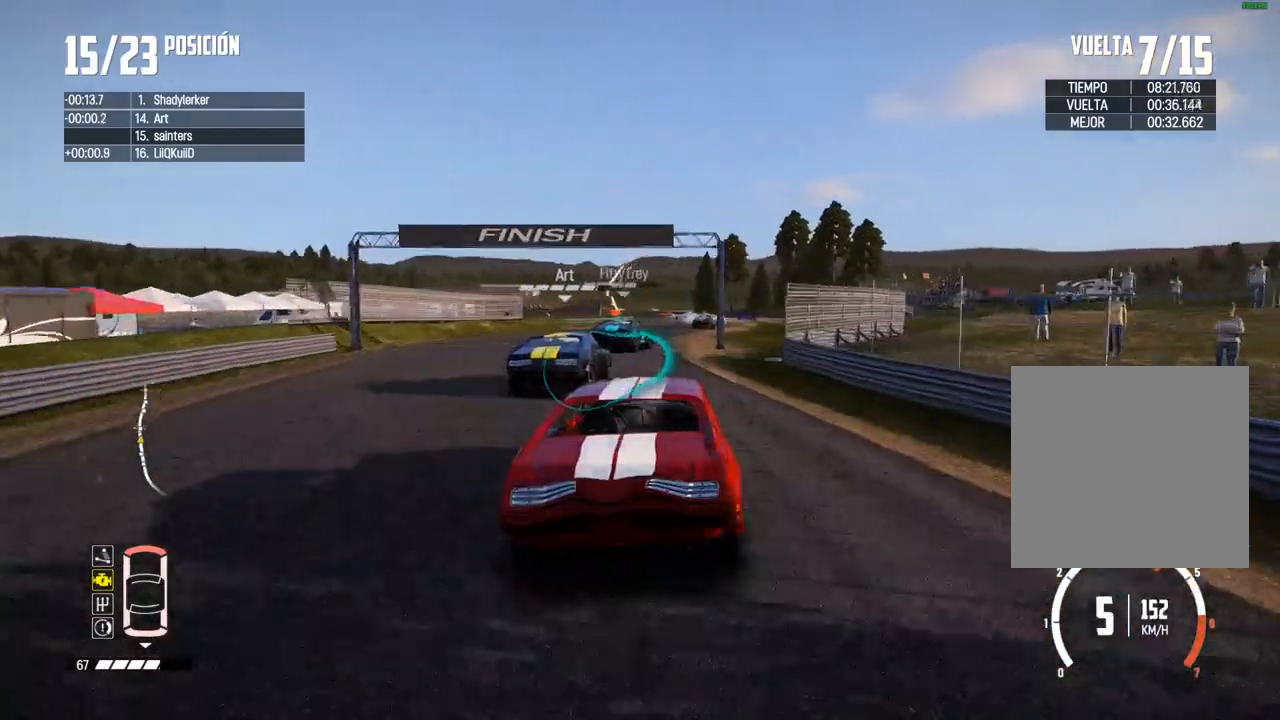
{"buttons": ["R2"], "left_stick": "down-left", "right_stick": "center", "events": [[150, "left_stick", "left"], [183, "R2", "up"], [267, "left_stick", "center"], [283, "R2", "down"], [483, "left_stick", "down-left"]]}
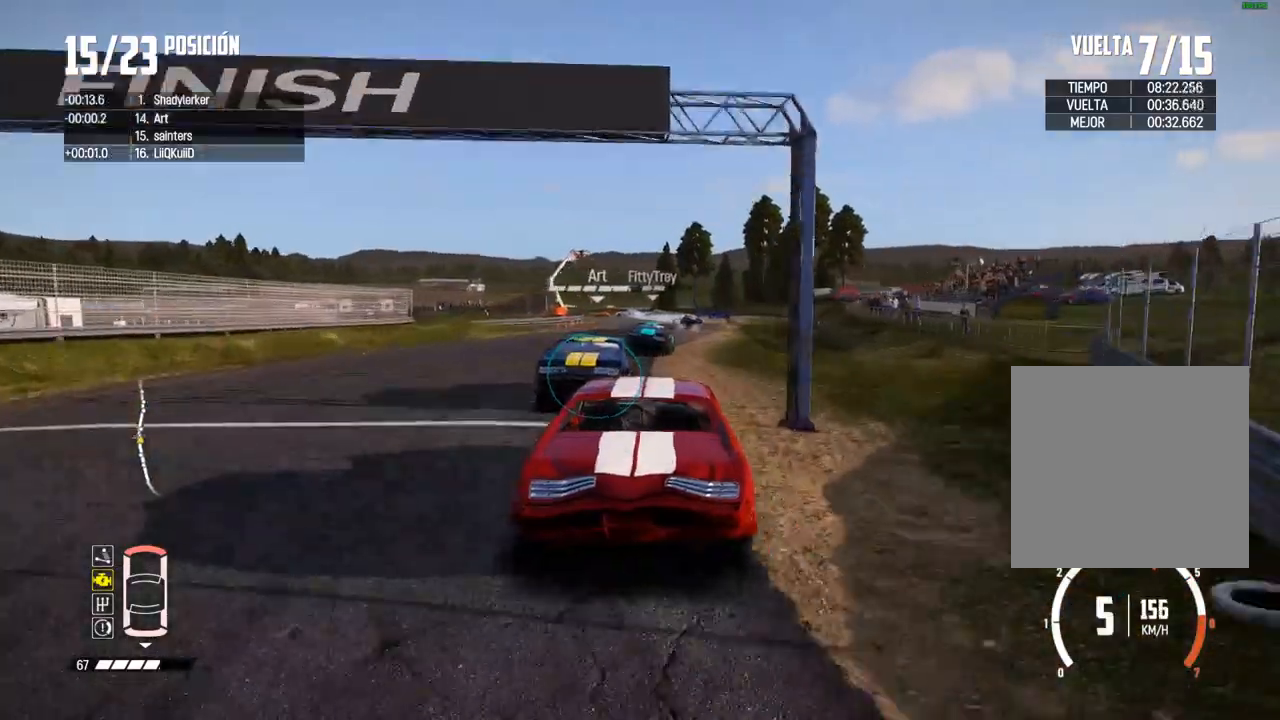
{"buttons": ["R2"], "left_stick": "right", "right_stick": "center", "events": [[100, "left_stick", "center"], [400, "left_stick", "right"]]}
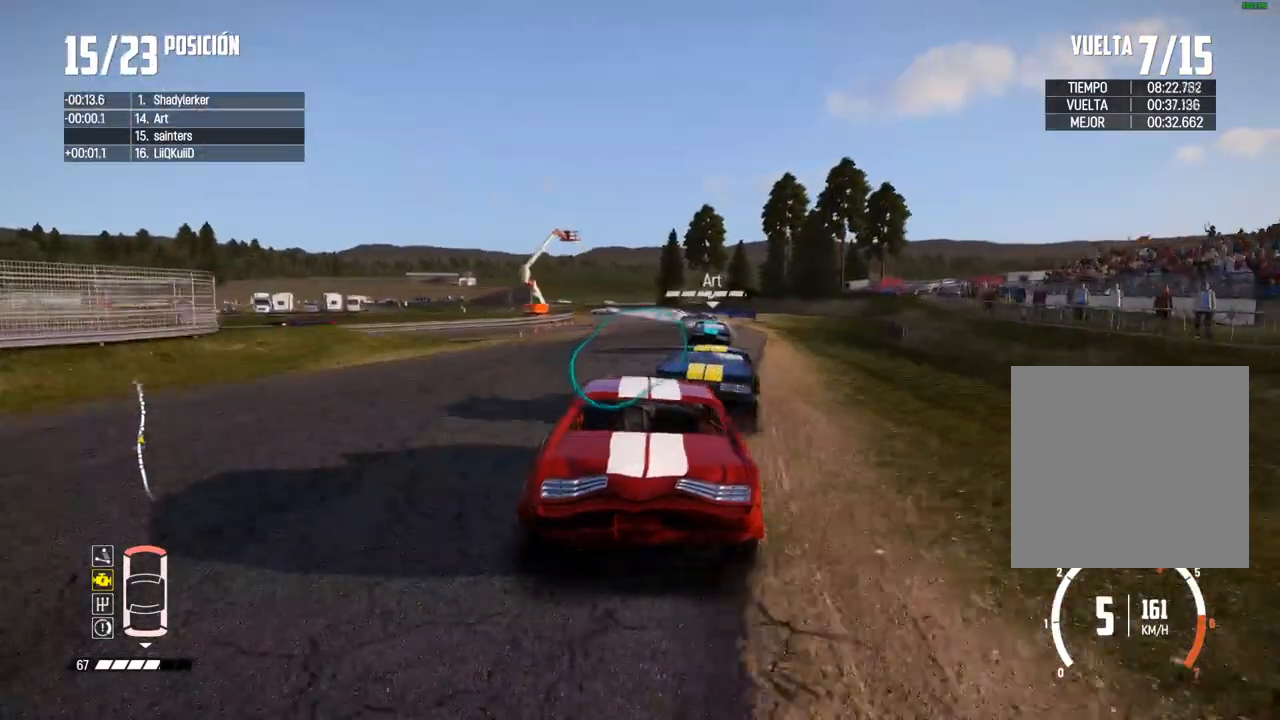
{"buttons": ["R2"], "left_stick": "left", "right_stick": "center", "events": [[17, "left_stick", "center"], [117, "left_stick", "right"], [217, "left_stick", "center"], [417, "left_stick", "left"]]}
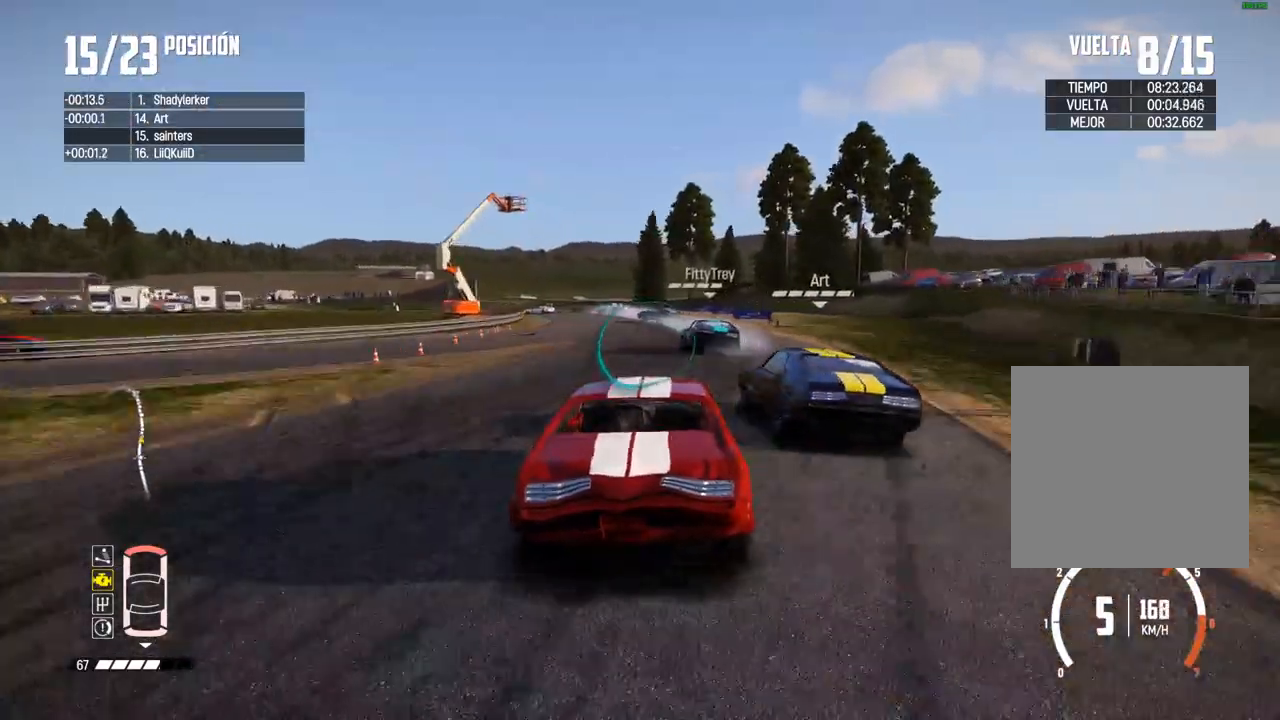
{"buttons": ["L2"], "left_stick": "left", "right_stick": "center", "events": [[83, "R2", "up"], [117, "L2", "down"], [133, "right_stick", "up"], [150, "R2", "down"], [150, "X", "down"], [250, "X", "up"], [267, "right_stick", "center"], [283, "R2", "up"], [283, "left_stick", "center"], [383, "left_stick", "up-right"], [433, "left_stick", "center"], [483, "left_stick", "left"]]}
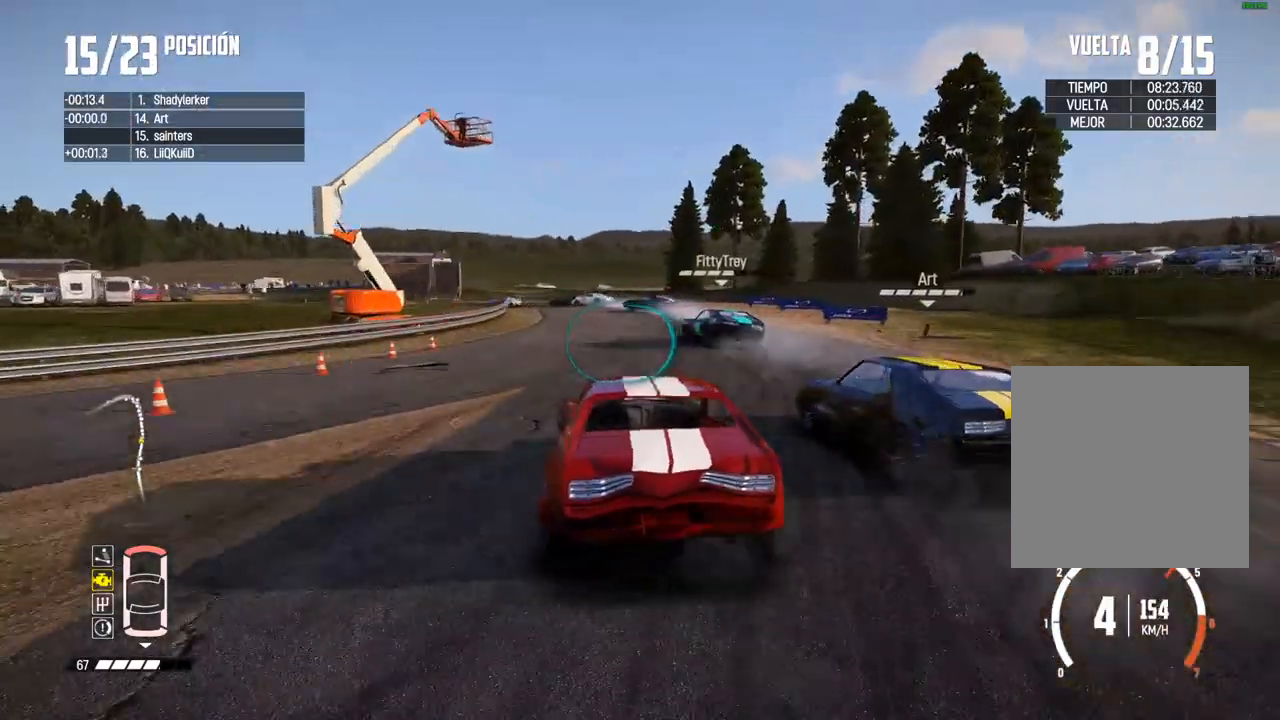
{"buttons": ["B", "L2"], "left_stick": "left", "right_stick": "center", "events": [[167, "B", "down"], [167, "left_stick", "center"], [317, "L2", "up"], [367, "L2", "down"], [383, "left_stick", "left"]]}
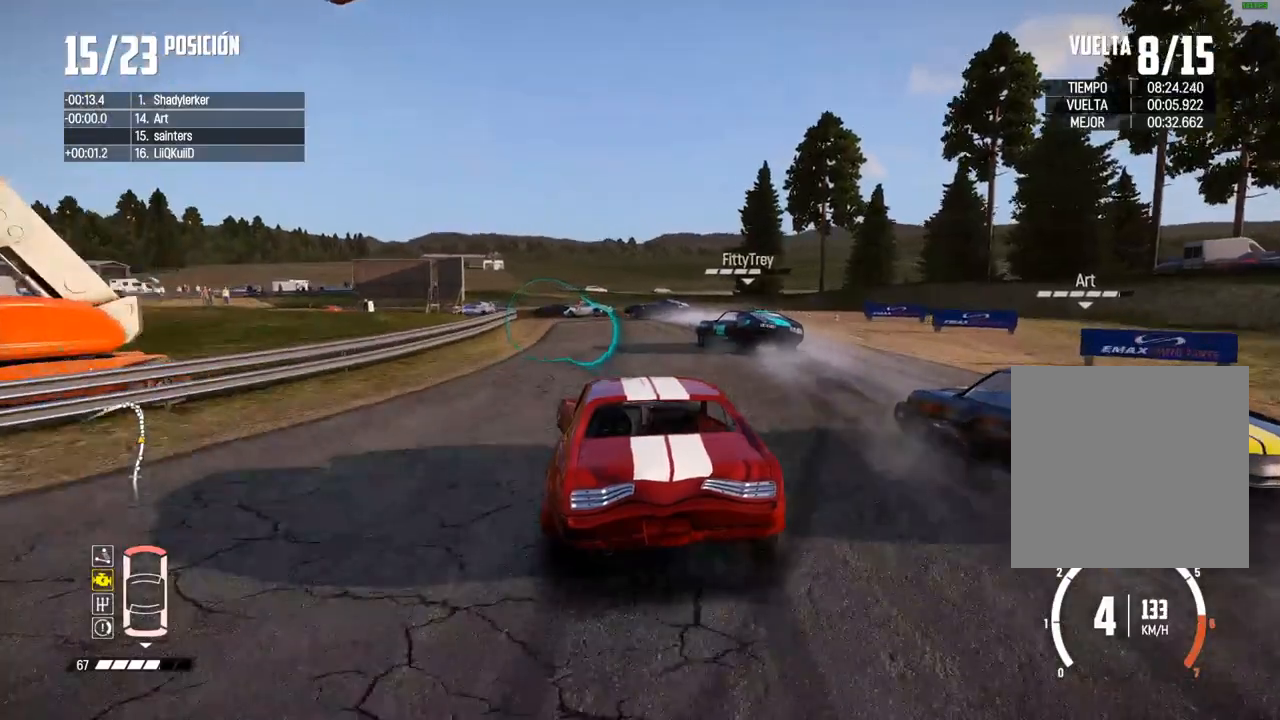
{"buttons": ["L2"], "left_stick": "center", "right_stick": "center", "events": [[33, "L2", "up"], [33, "left_stick", "center"], [267, "left_stick", "left"], [283, "L2", "down"], [333, "B", "up"], [367, "left_stick", "center"]]}
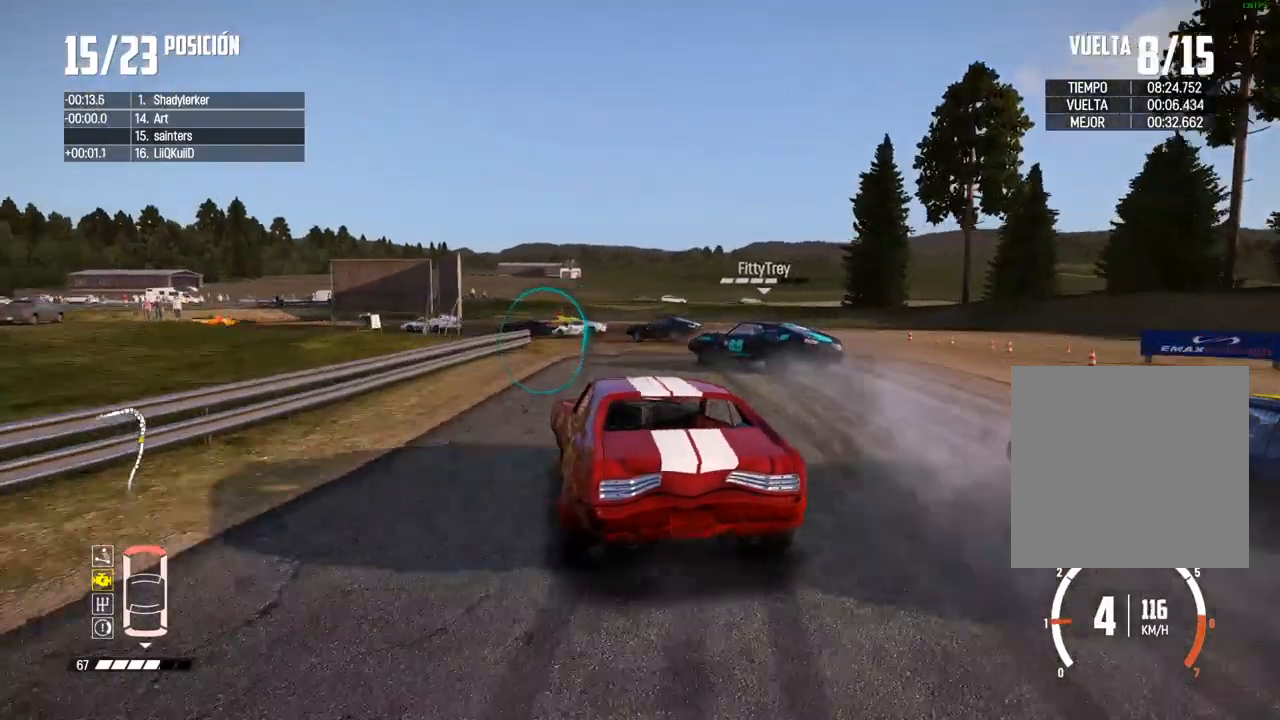
{"buttons": [], "left_stick": "left", "right_stick": "center", "events": [[33, "left_stick", "left"], [400, "L2", "up"]]}
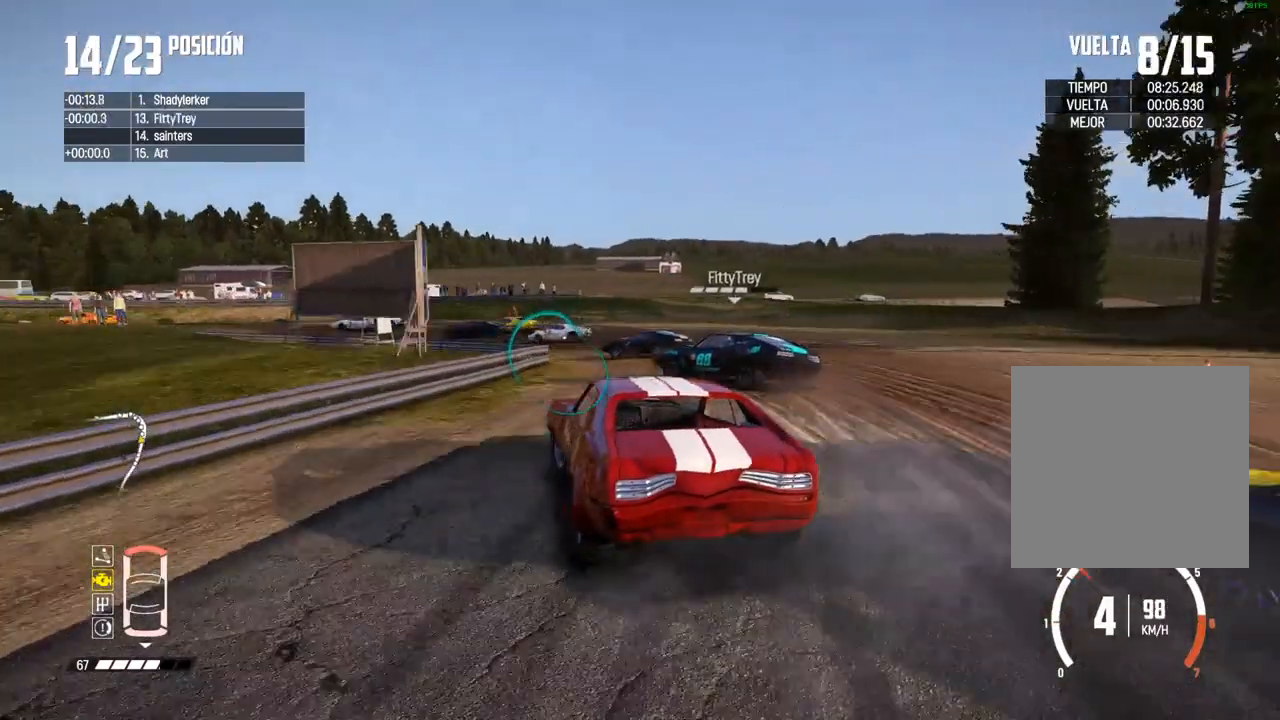
{"buttons": [], "left_stick": "down-left", "right_stick": "center", "events": [[133, "left_stick", "center"], [183, "left_stick", "down-left"], [350, "left_stick", "center"], [417, "left_stick", "down-left"]]}
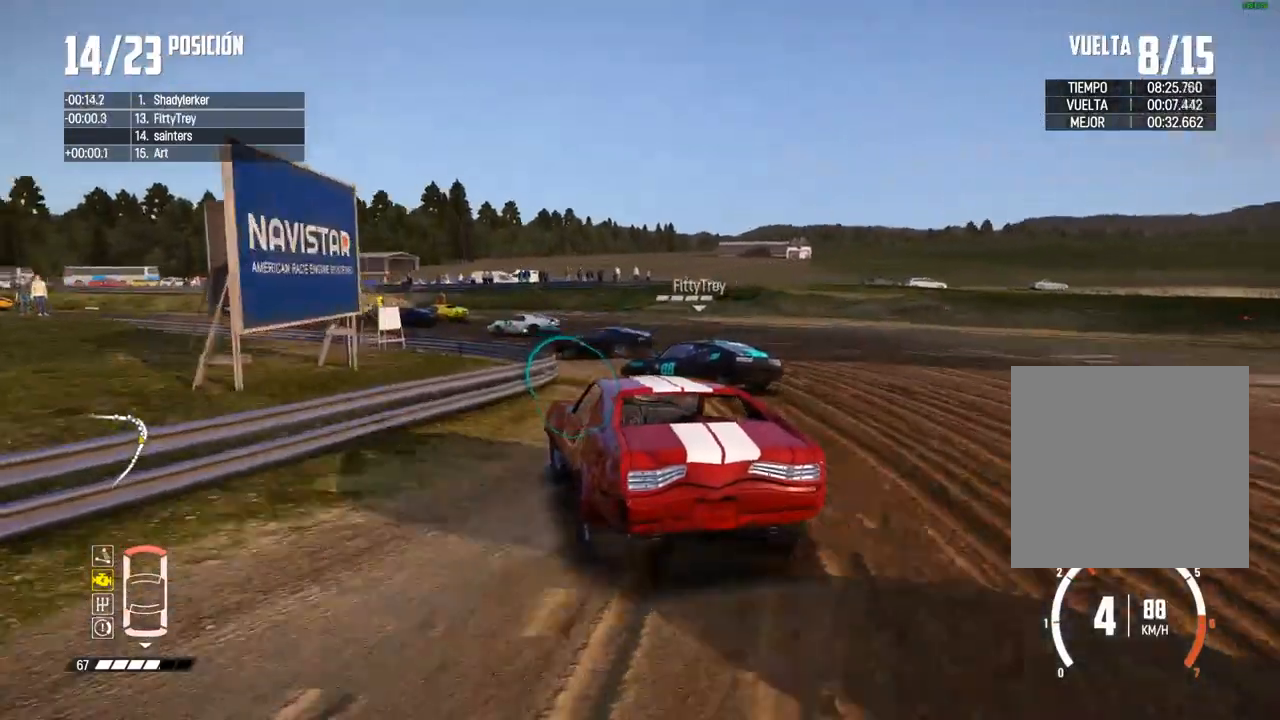
{"buttons": ["R2"], "left_stick": "down-left", "right_stick": "center", "events": [[50, "left_stick", "center"], [117, "left_stick", "down-left"], [267, "R2", "down"], [267, "left_stick", "center"], [333, "left_stick", "down-left"]]}
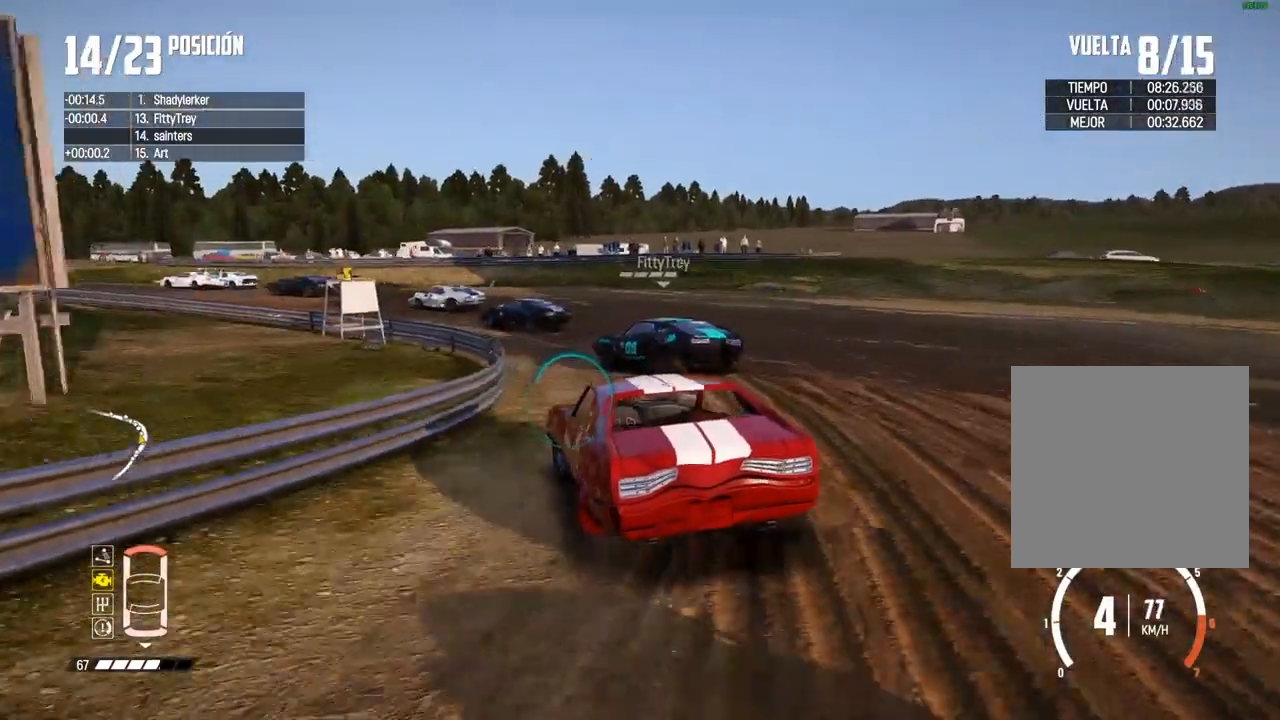
{"buttons": [], "left_stick": "down-left", "right_stick": "center", "events": [[17, "R2", "up"], [50, "left_stick", "left"], [100, "R2", "down"], [450, "R2", "up"], [450, "left_stick", "down-left"]]}
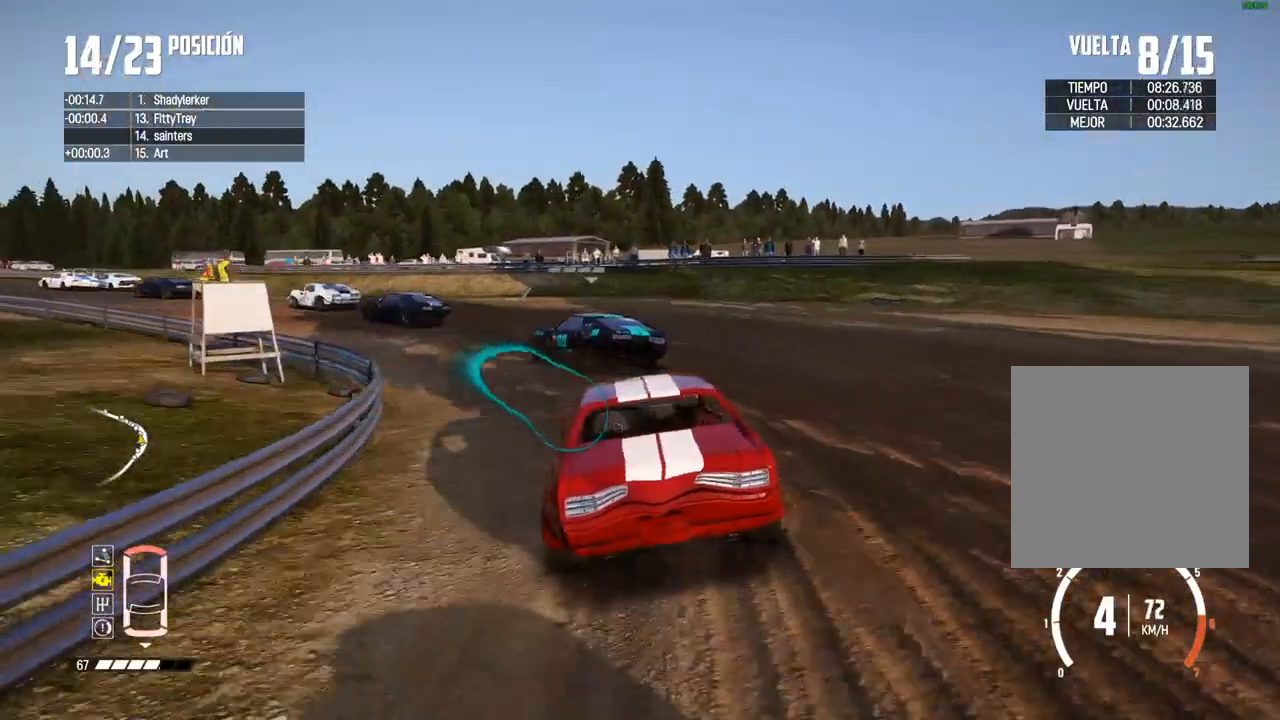
{"buttons": [], "left_stick": "down-left", "right_stick": "center", "events": [[350, "R2", "down"], [483, "R2", "up"]]}
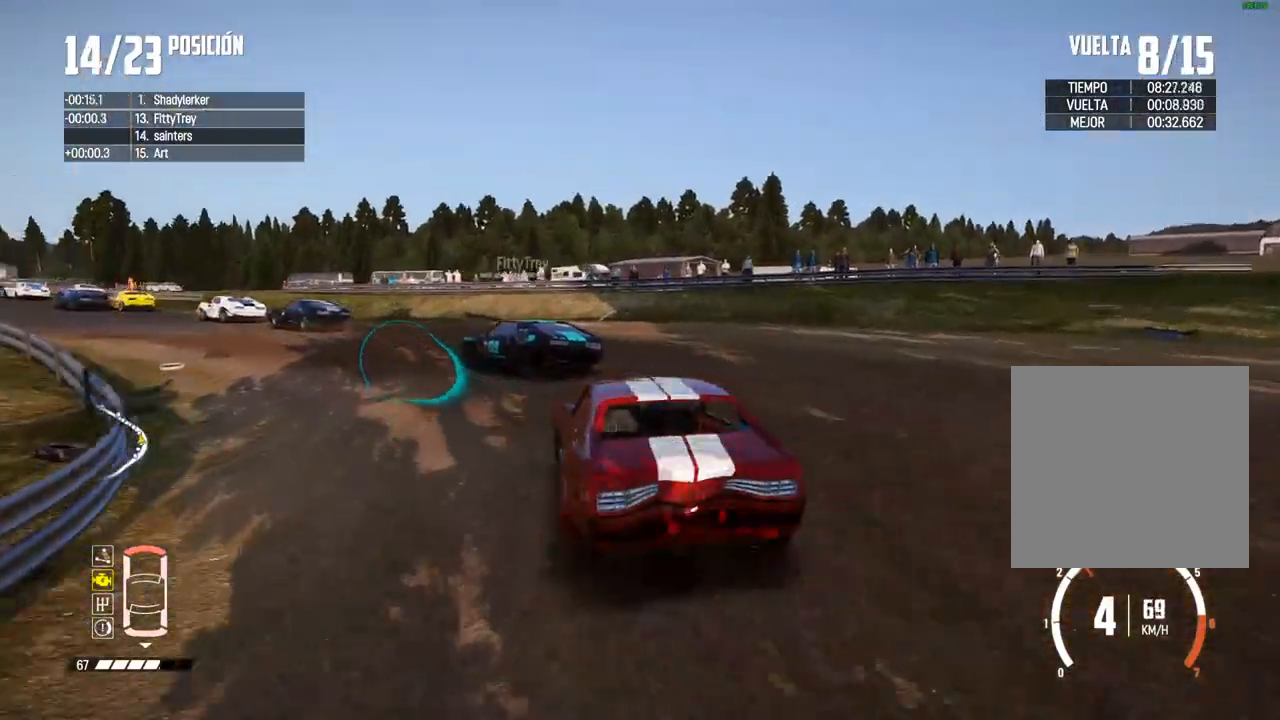
{"buttons": ["R2"], "left_stick": "center", "right_stick": "center", "events": [[50, "R2", "down"], [317, "left_stick", "center"]]}
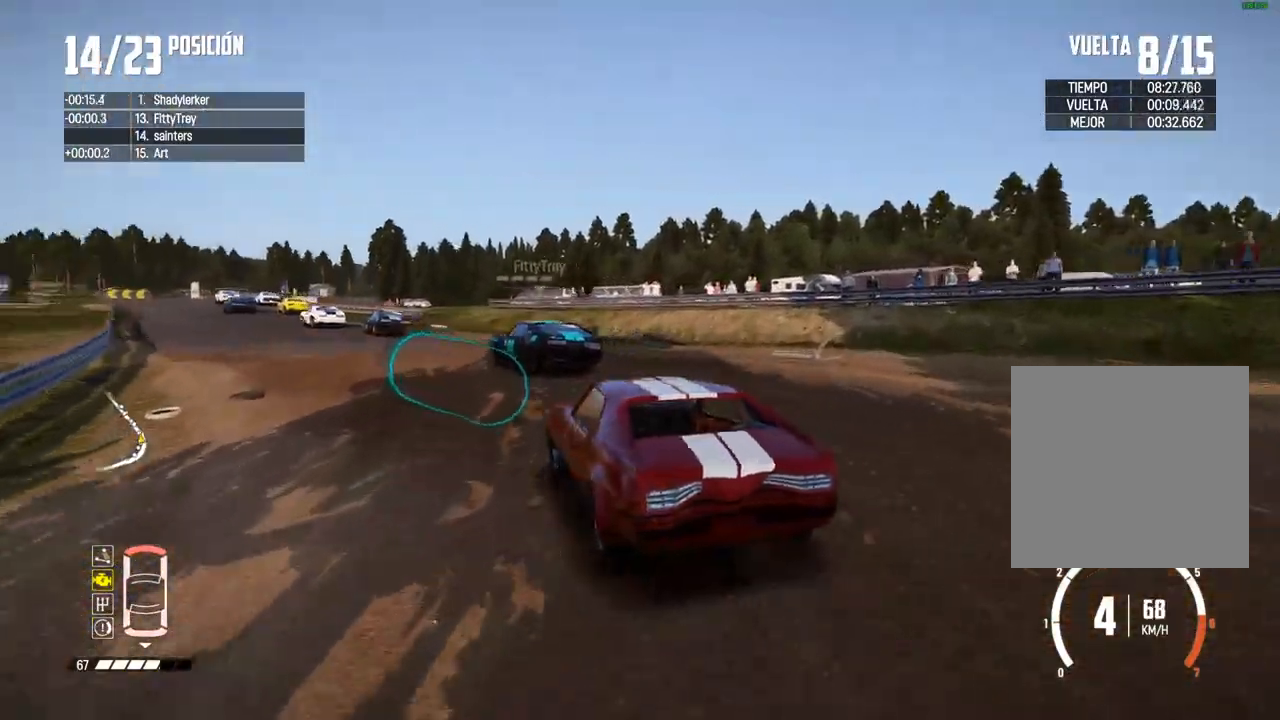
{"buttons": ["R2"], "left_stick": "center", "right_stick": "center", "events": [[217, "left_stick", "right"], [367, "left_stick", "center"]]}
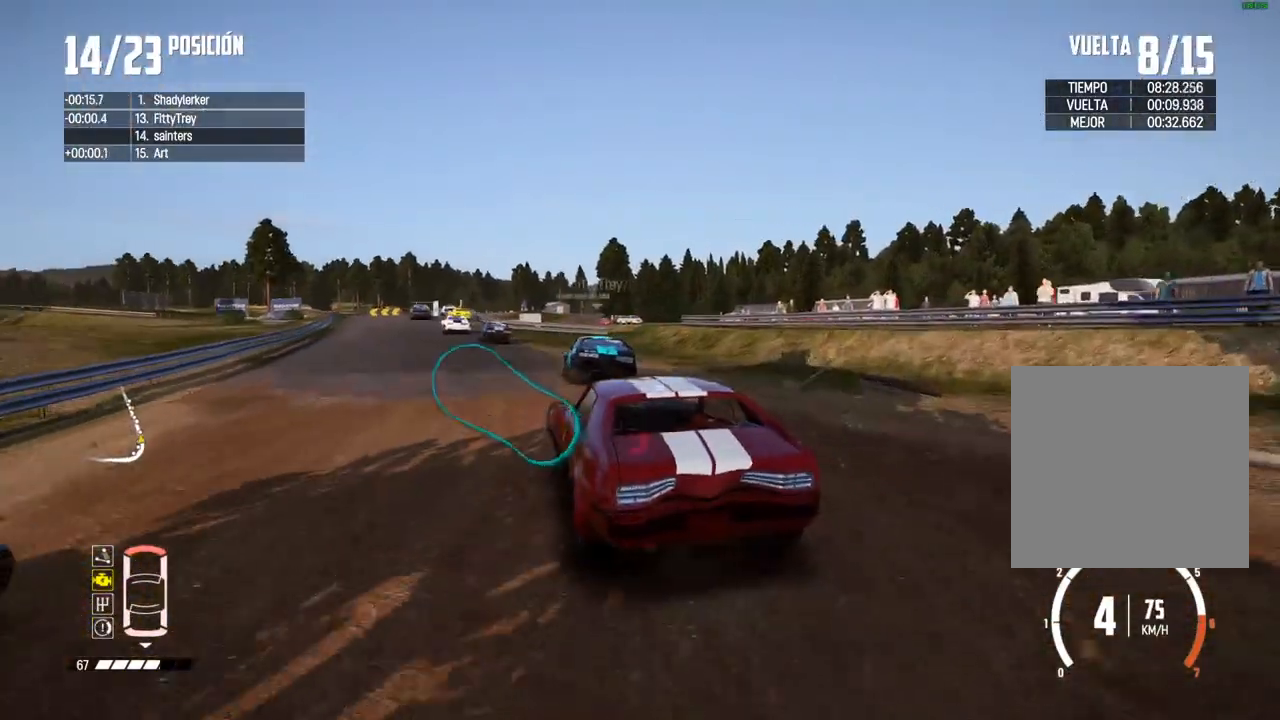
{"buttons": ["R2"], "left_stick": "center", "right_stick": "center", "events": [[300, "left_stick", "right"], [483, "left_stick", "center"]]}
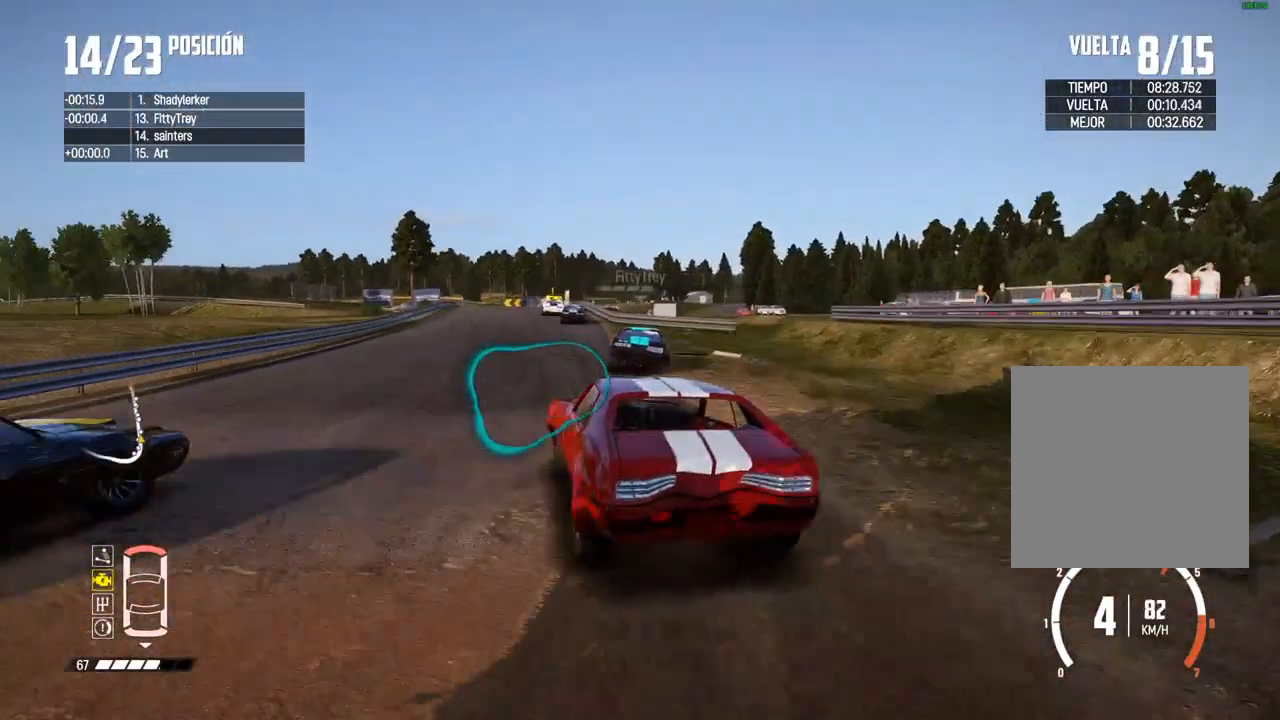
{"buttons": ["R2"], "left_stick": "center", "right_stick": "center", "events": [[133, "left_stick", "up-right"], [283, "left_stick", "center"], [383, "left_stick", "up-right"], [500, "left_stick", "center"]]}
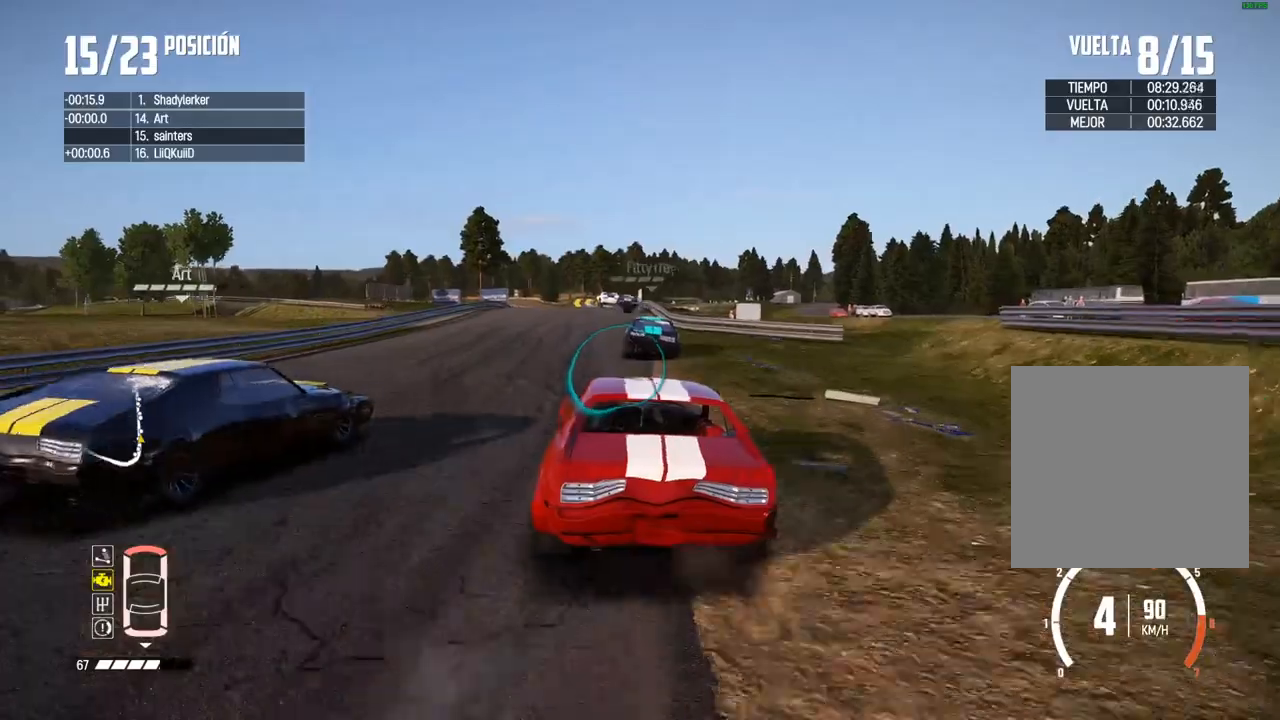
{"buttons": ["R2"], "left_stick": "center", "right_stick": "center", "events": [[100, "left_stick", "left"], [233, "left_stick", "center"], [417, "left_stick", "up-right"], [500, "left_stick", "center"]]}
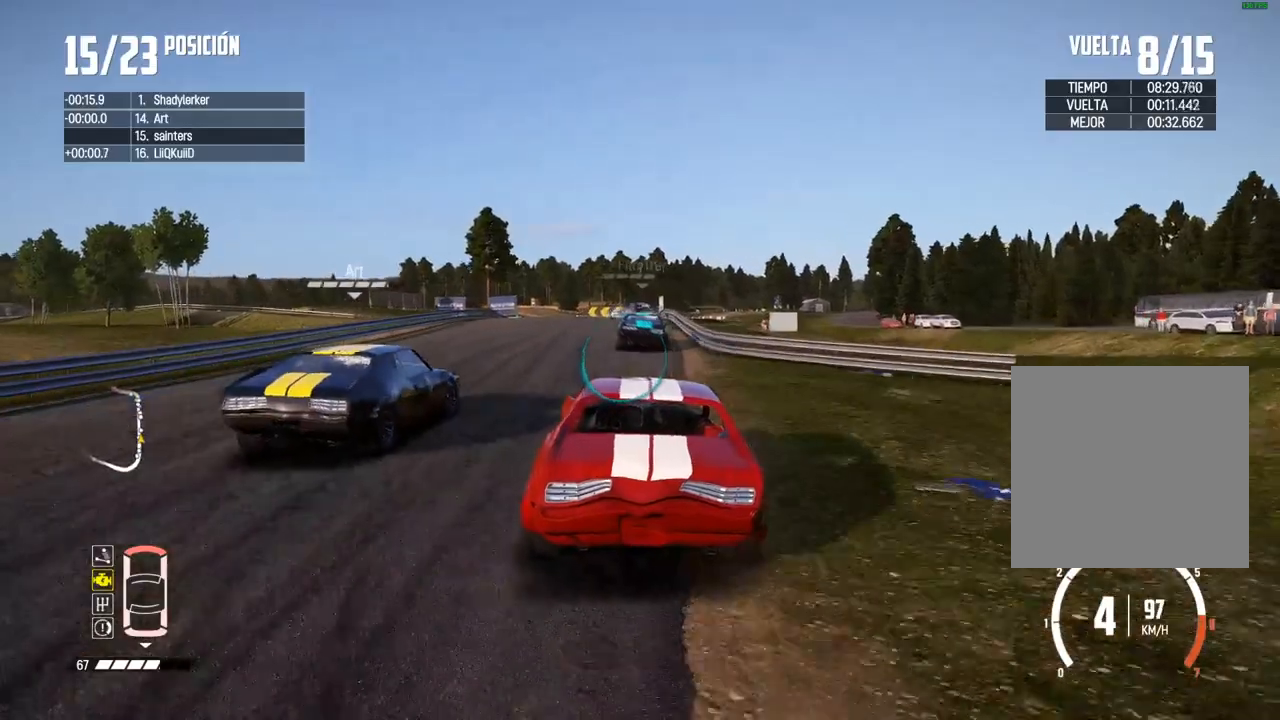
{"buttons": ["R2"], "left_stick": "left", "right_stick": "center", "events": [[467, "left_stick", "left"]]}
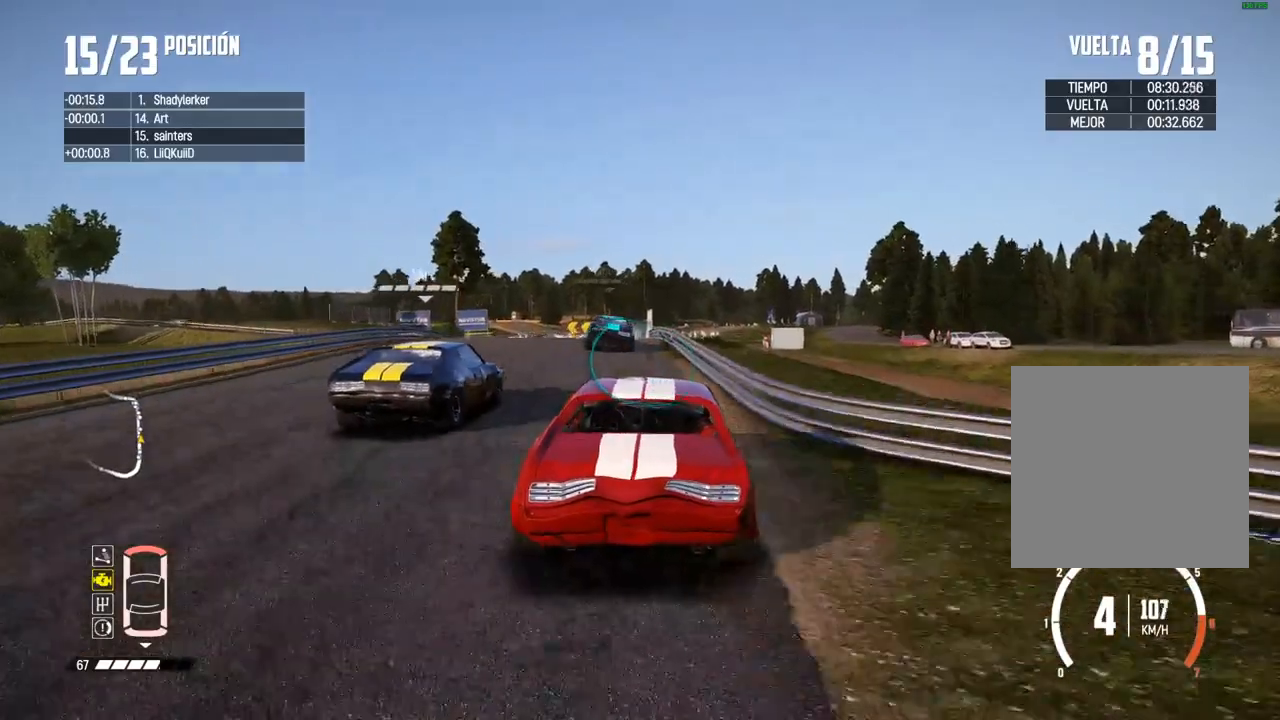
{"buttons": [], "left_stick": "down-left", "right_stick": "center", "events": [[83, "left_stick", "center"], [433, "left_stick", "down-left"], [500, "R2", "up"]]}
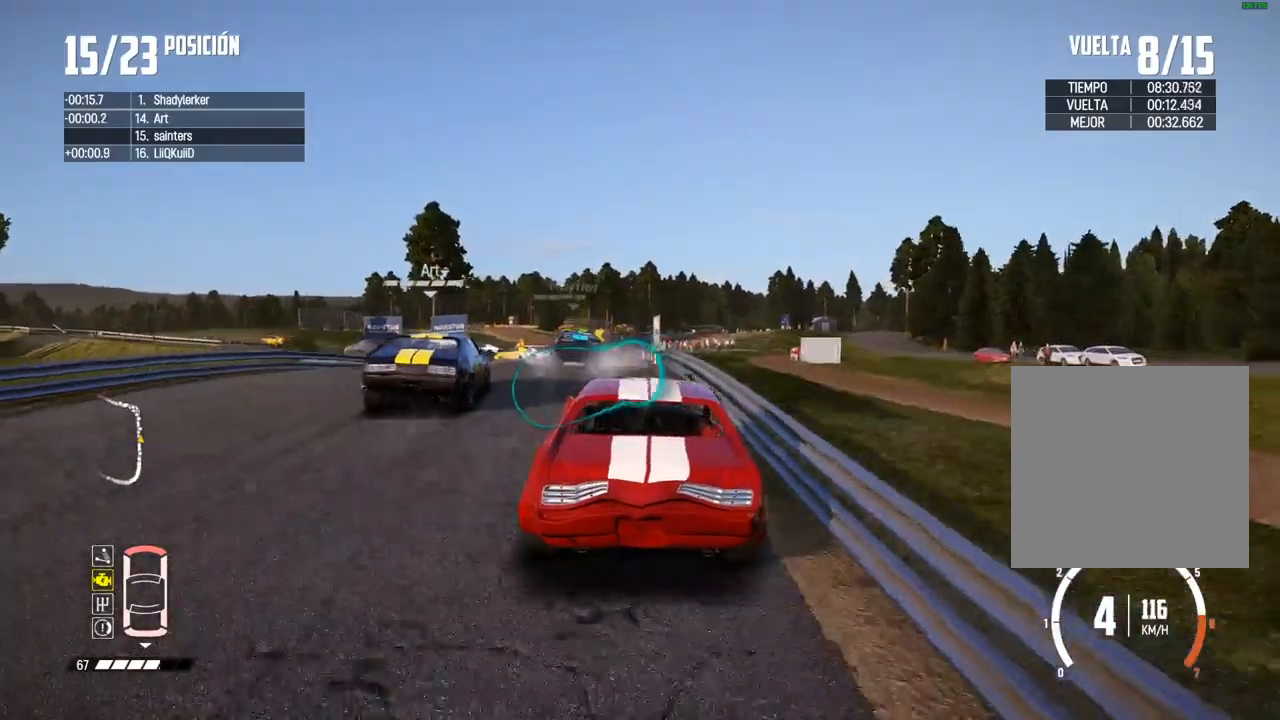
{"buttons": ["B"], "left_stick": "center", "right_stick": "center", "events": [[17, "B", "down"], [200, "left_stick", "center"], [300, "left_stick", "down-left"], [467, "left_stick", "center"]]}
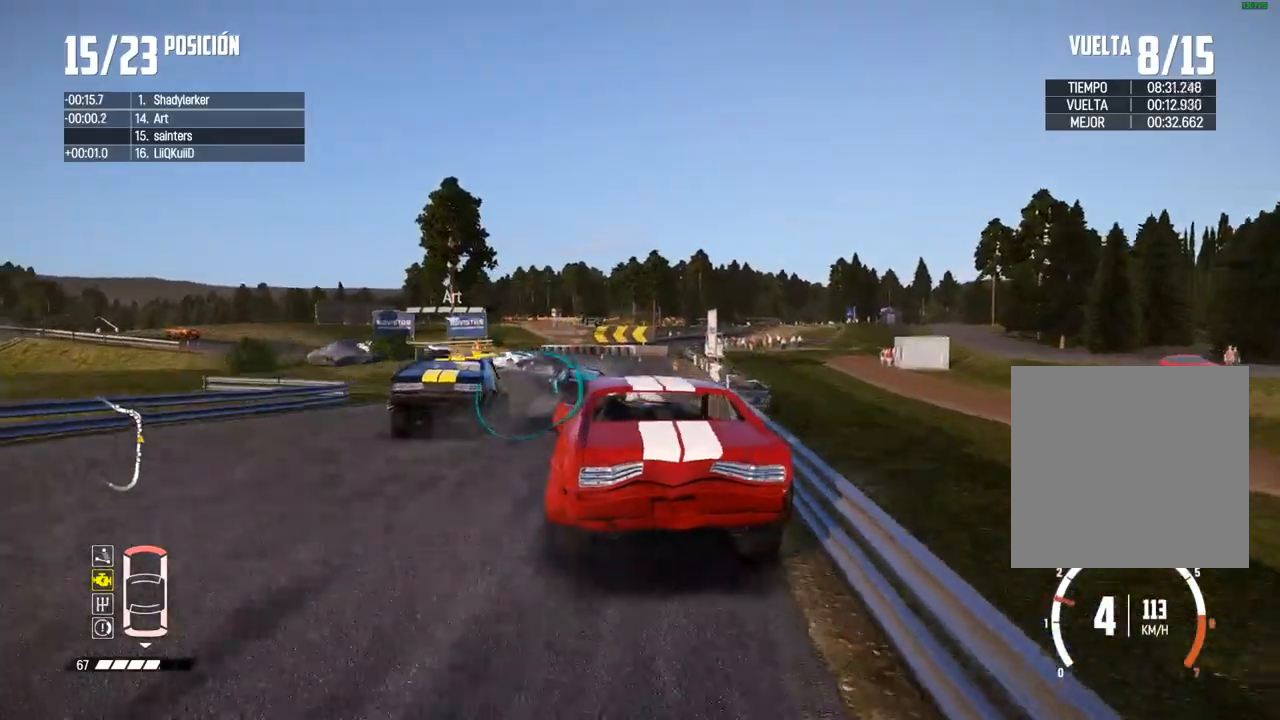
{"buttons": [], "left_stick": "down-left", "right_stick": "center", "events": [[17, "left_stick", "left"], [100, "B", "up"], [250, "left_stick", "center"], [350, "left_stick", "down-left"]]}
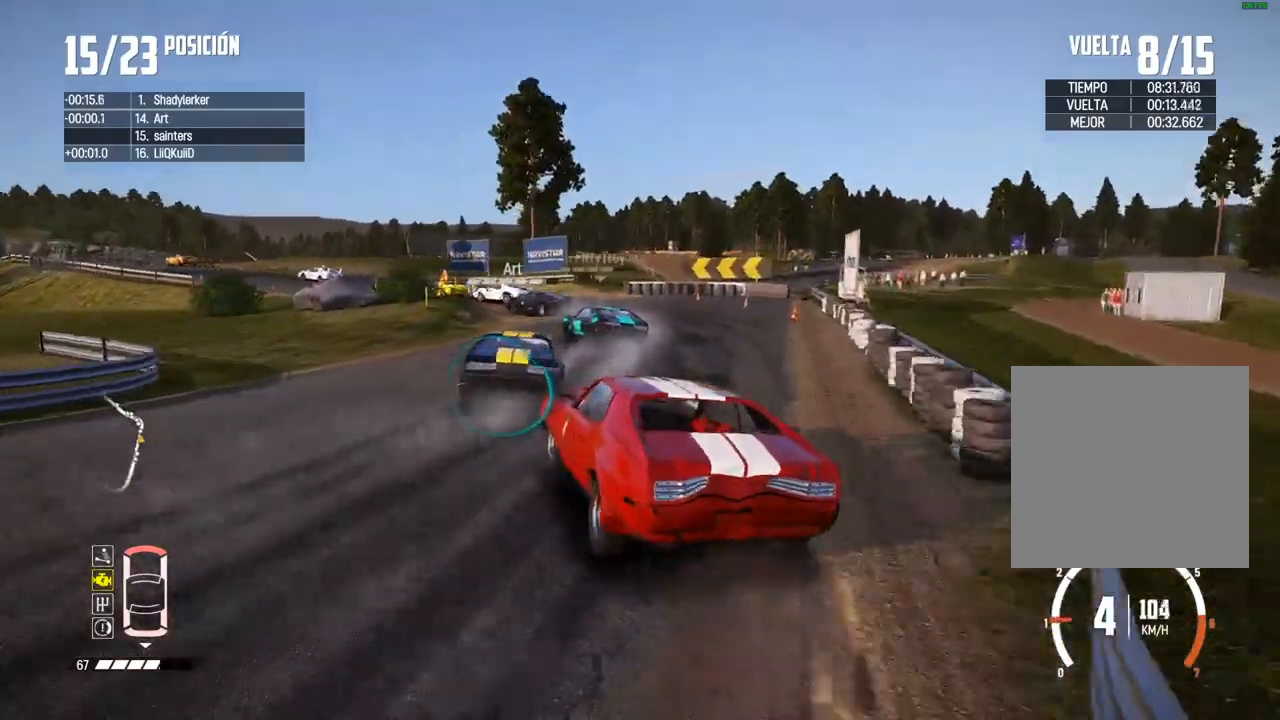
{"buttons": ["R2"], "left_stick": "center", "right_stick": "center", "events": [[50, "left_stick", "center"], [150, "R2", "down"]]}
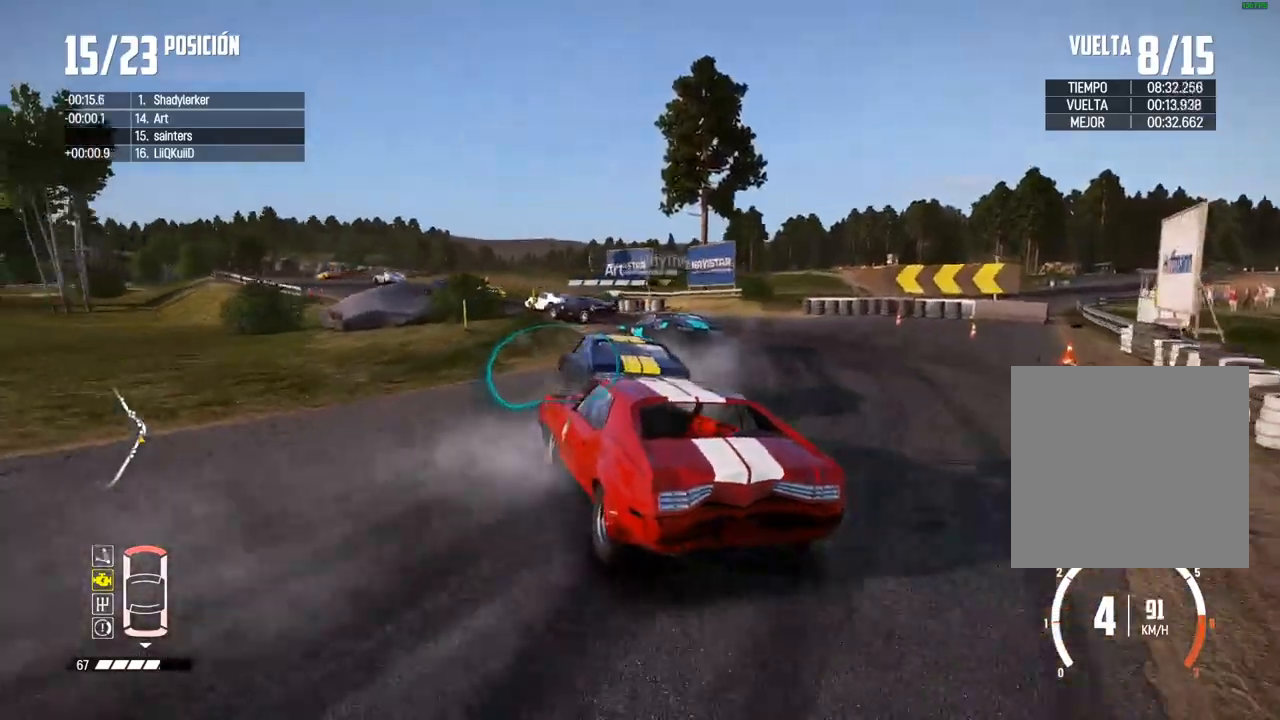
{"buttons": ["L2"], "left_stick": "down-left", "right_stick": "center", "events": [[17, "left_stick", "left"], [83, "R2", "up"], [83, "left_stick", "down-left"], [450, "L2", "down"]]}
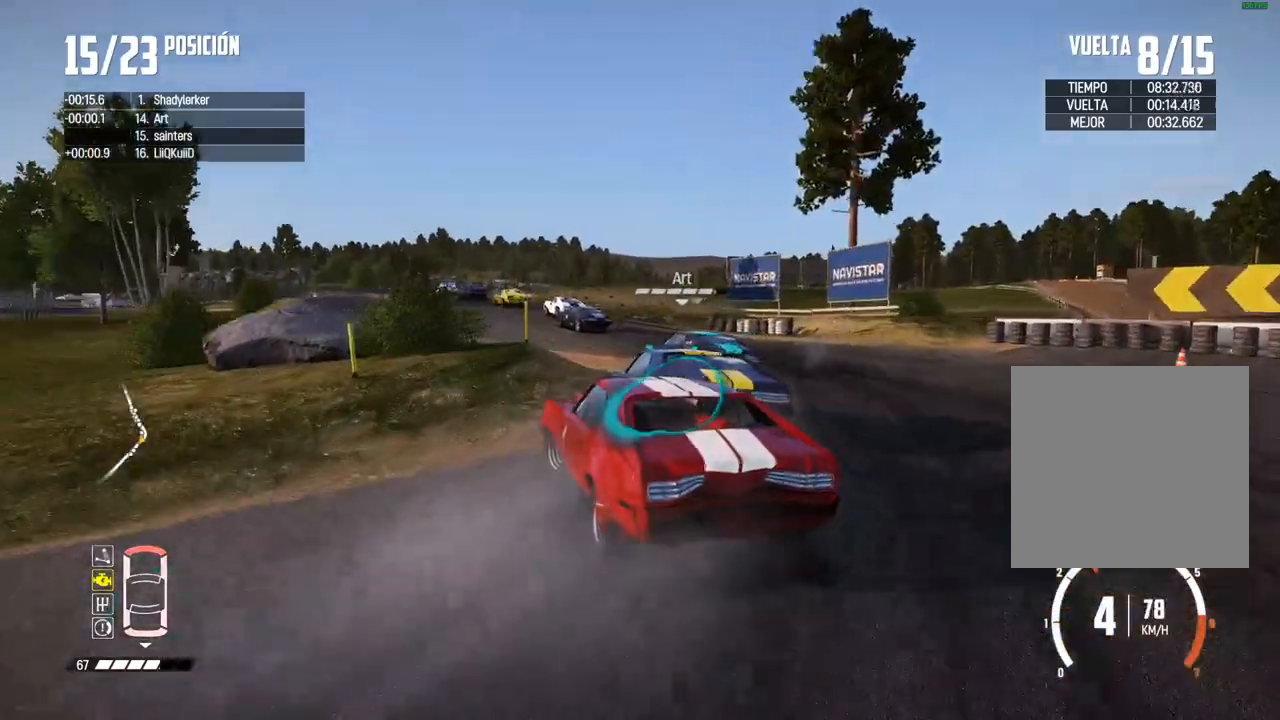
{"buttons": ["R2"], "left_stick": "center", "right_stick": "center", "events": [[100, "L2", "up"], [133, "left_stick", "center"], [250, "R2", "down"]]}
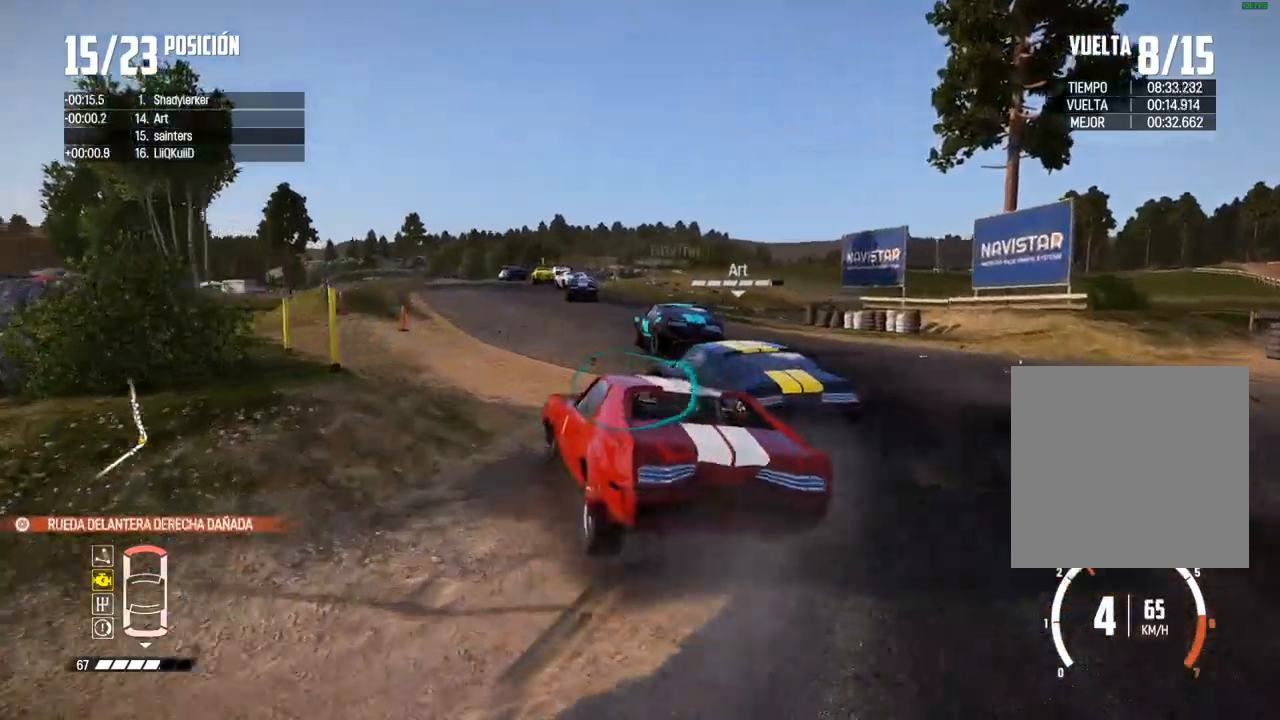
{"buttons": ["R2"], "left_stick": "up-right", "right_stick": "center", "events": [[100, "left_stick", "down-left"], [233, "left_stick", "center"], [367, "left_stick", "up-right"]]}
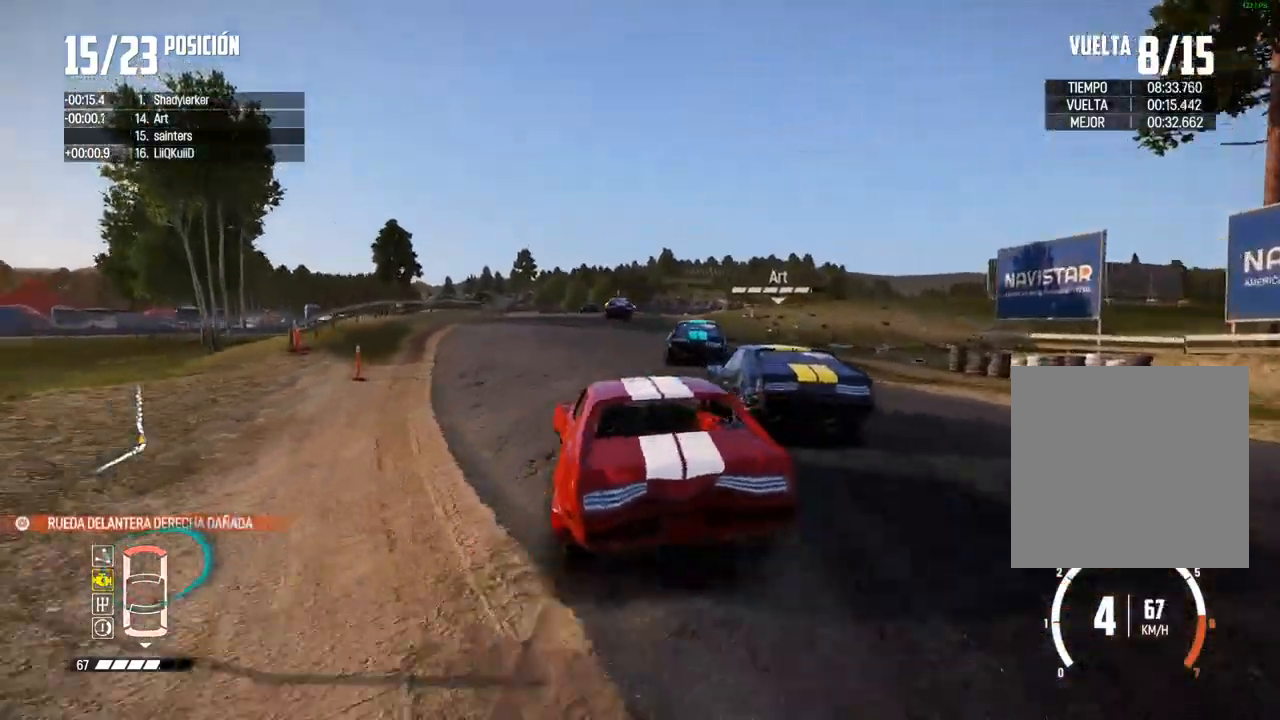
{"buttons": ["R2"], "left_stick": "center", "right_stick": "center", "events": [[50, "left_stick", "center"], [117, "left_stick", "right"], [267, "left_stick", "left"], [417, "left_stick", "center"]]}
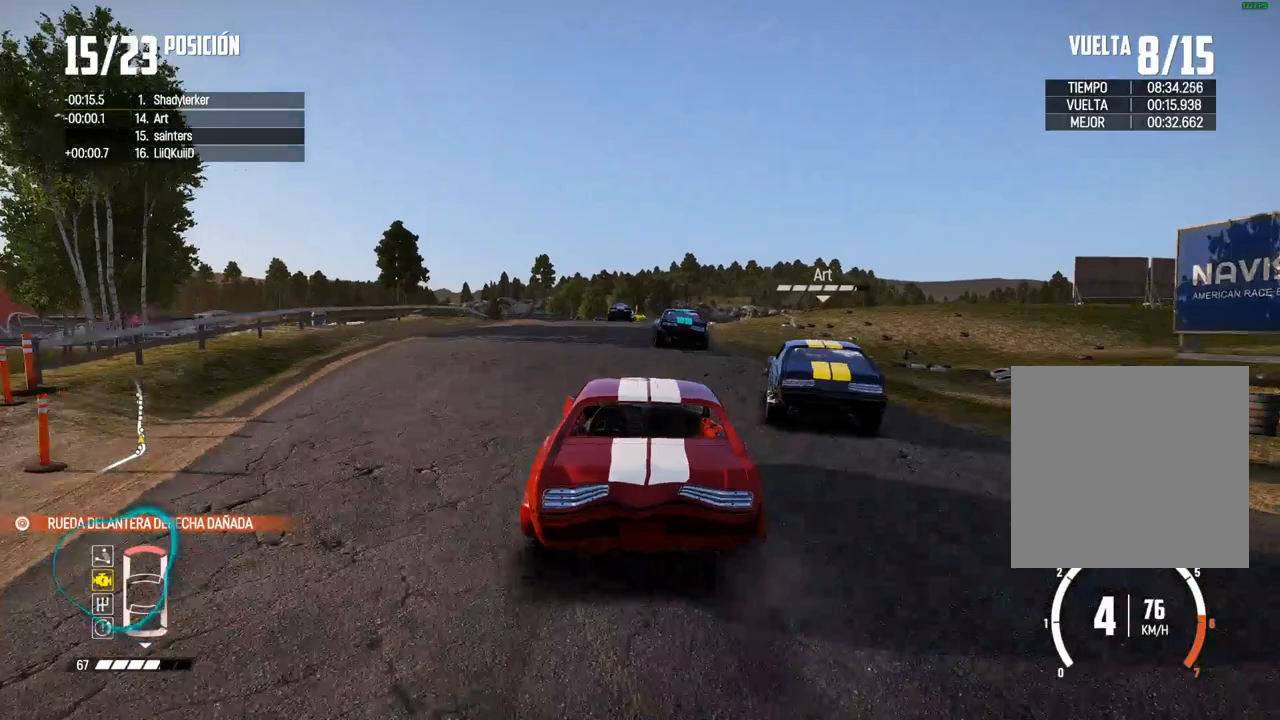
{"buttons": ["R2"], "left_stick": "center", "right_stick": "center", "events": [[67, "left_stick", "right"], [117, "left_stick", "up-right"], [233, "left_stick", "center"]]}
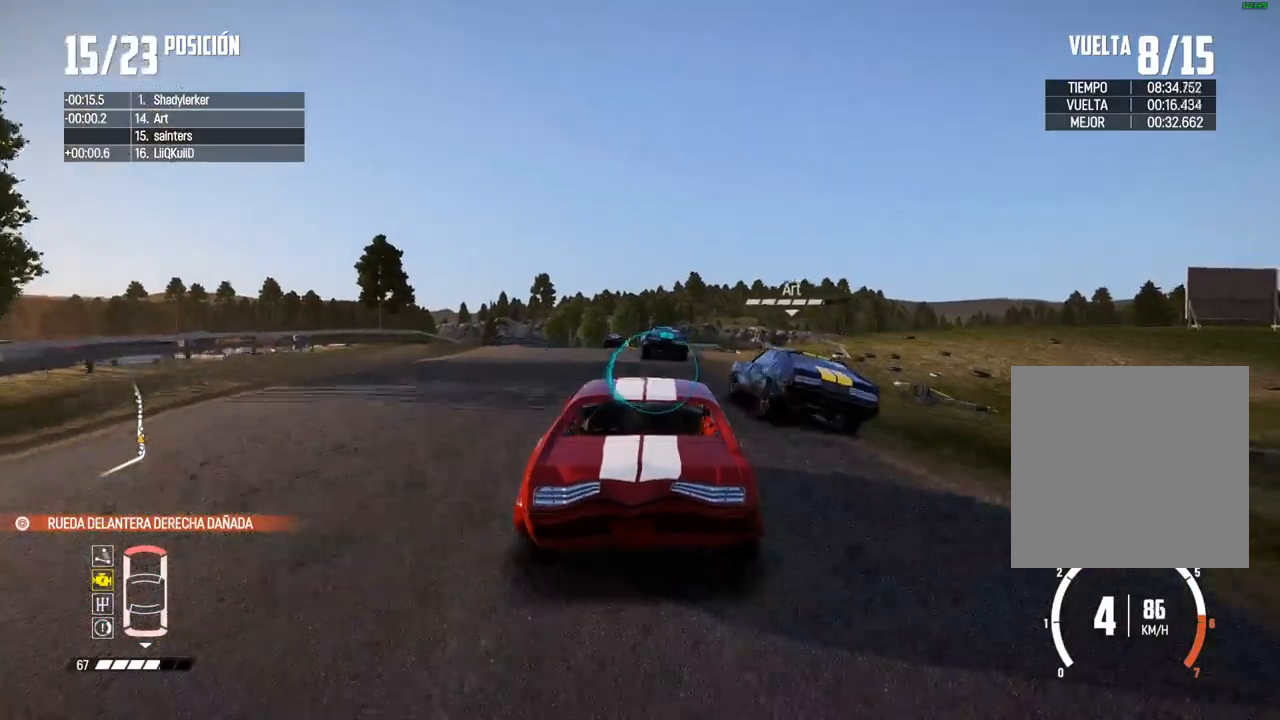
{"buttons": ["R2"], "left_stick": "center", "right_stick": "center", "events": [[17, "left_stick", "left"], [117, "left_stick", "center"]]}
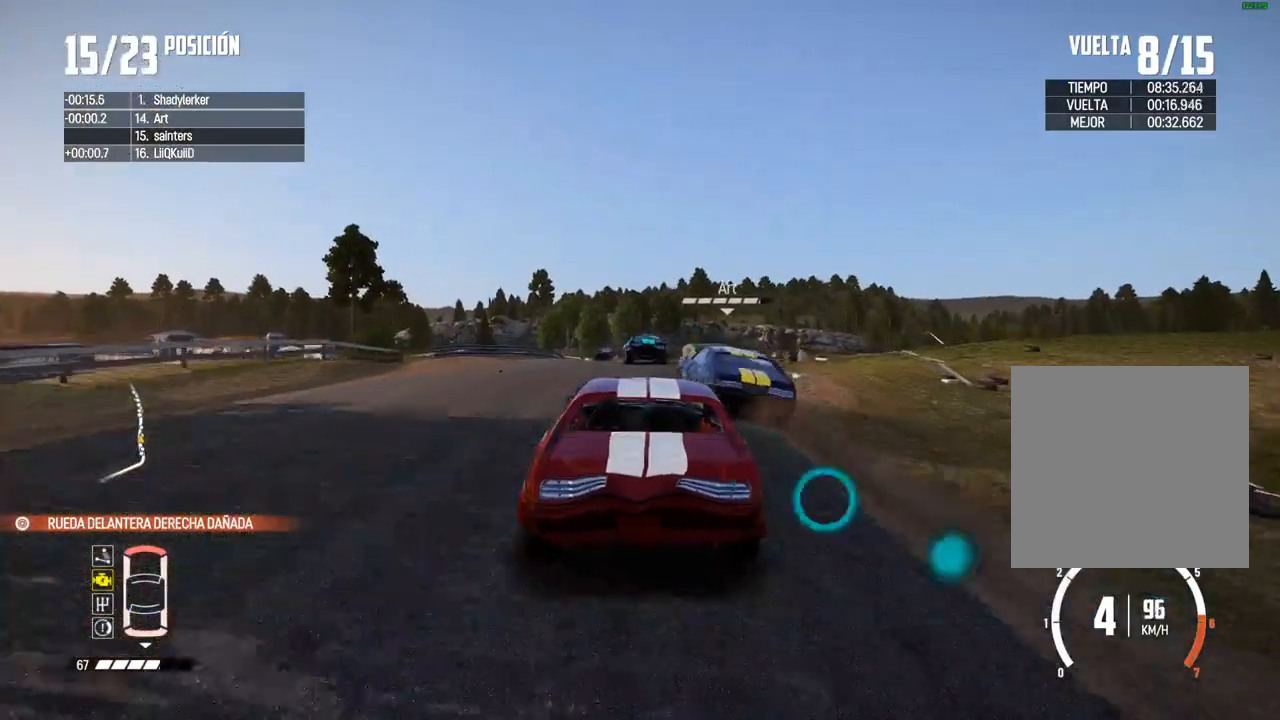
{"buttons": ["A", "R2"], "left_stick": "center", "right_stick": "center", "events": [[33, "left_stick", "left"], [117, "left_stick", "center"], [317, "A", "down"], [333, "left_stick", "left"], [467, "left_stick", "center"]]}
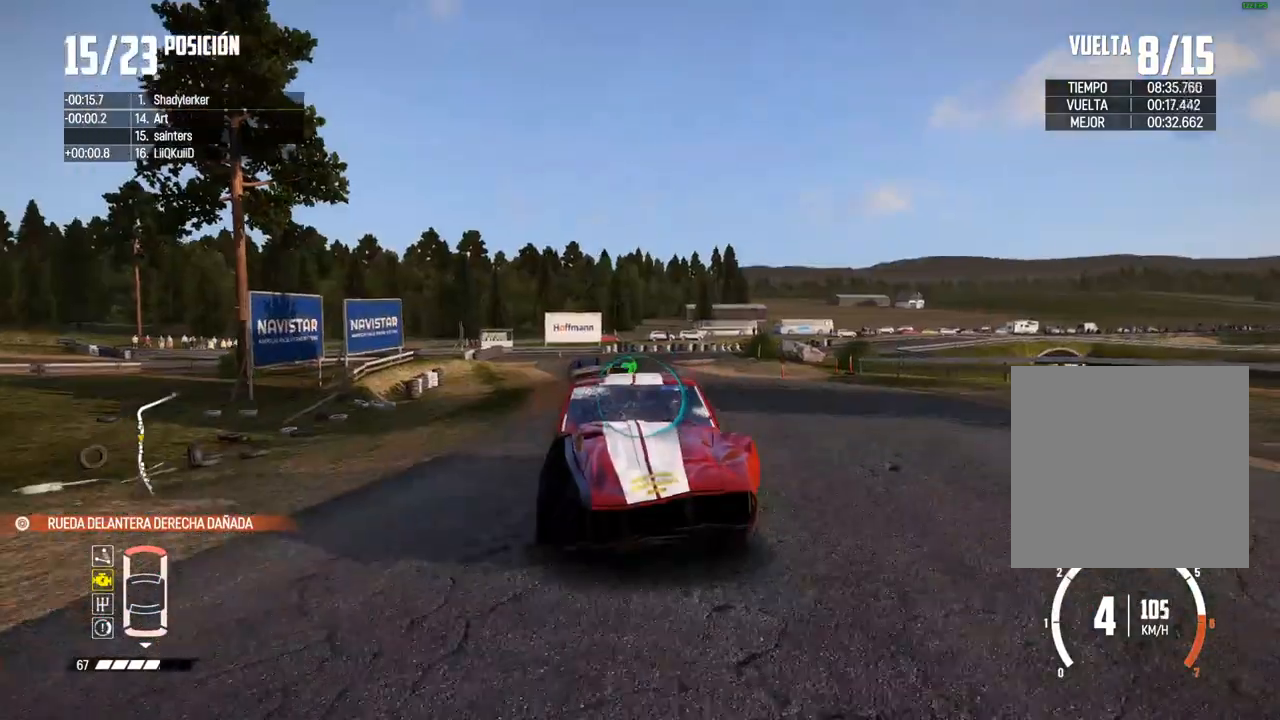
{"buttons": ["R2"], "left_stick": "left", "right_stick": "center", "events": [[67, "A", "up"], [367, "left_stick", "left"]]}